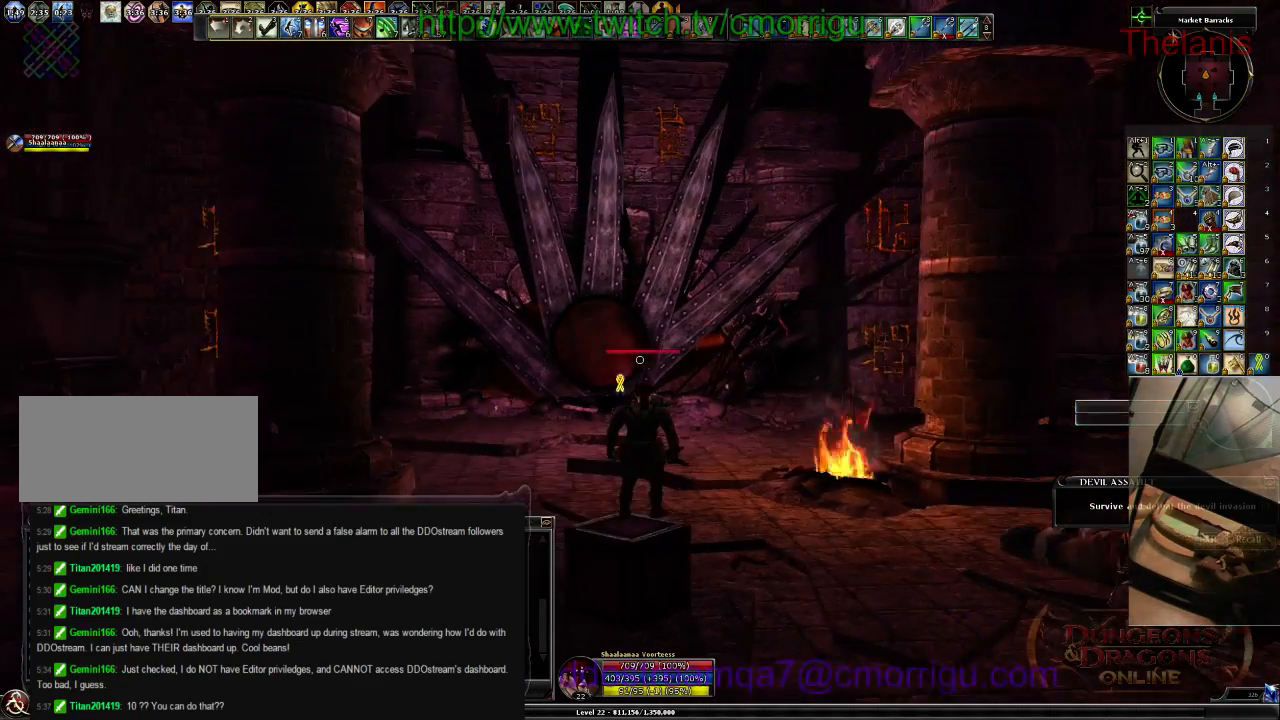
Gameplay with keyboard; each line is a JSON object with the keys held at the frame after it. "events" lists presses ("down") and releases ("up") of ".", "/", "0", "1", "2", "3", "4", "5", "6", "7", "8", "9", "a", "b", "backslash", "backspace", "c", "caps_lock", "comma", "ctrl_l", "ctrl_r", "d", "e", "equals", "escape", "f", "f1", "f10", "f11", "f12", "f2", "f3", "f4", "f5", "f6", "f7", "f8", "f9", "g", "h", "i", "j", "k", "l", "lbracket", "m", "minus", "n", "o", "p", "q", "quote", "r", "rbracket", "return", "s", "semicolon", "shift_l", "shift_r", "space", "t", "tab", "tilde", "u", "v", "w", "x", "y" and "z" between this image and that frame as [ms after this image, input, new state], when the widget could be followed in between. No other keys are recorded. Mouse input is not recorded.
{"keys": ["s"], "events": [[467, "s", "down"]]}
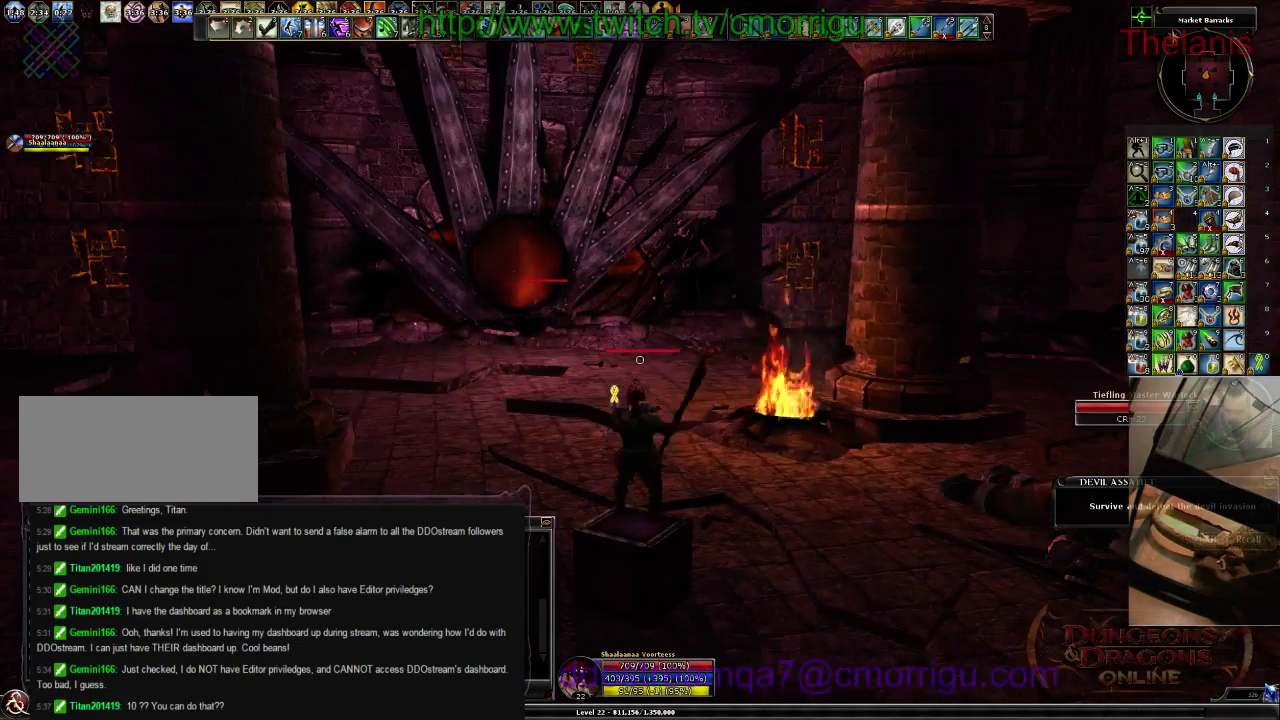
{"keys": [], "events": [[67, "s", "up"]]}
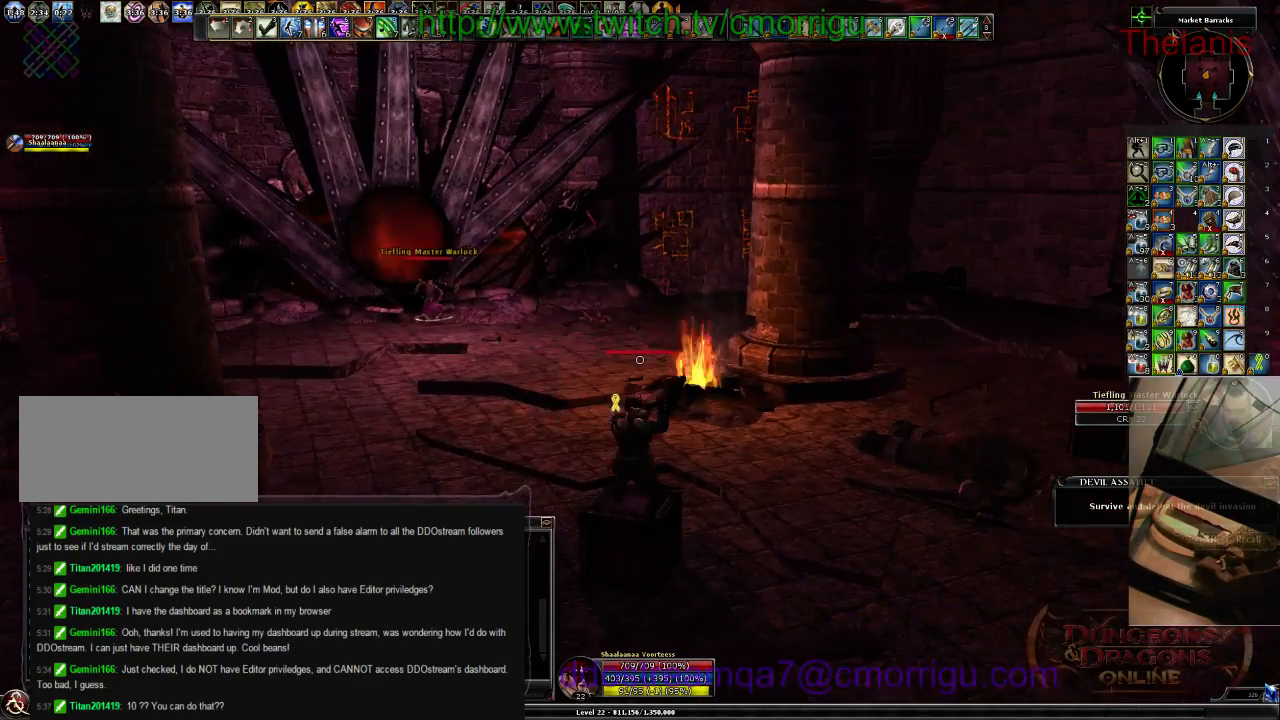
{"keys": ["w"], "events": [[167, "w", "down"]]}
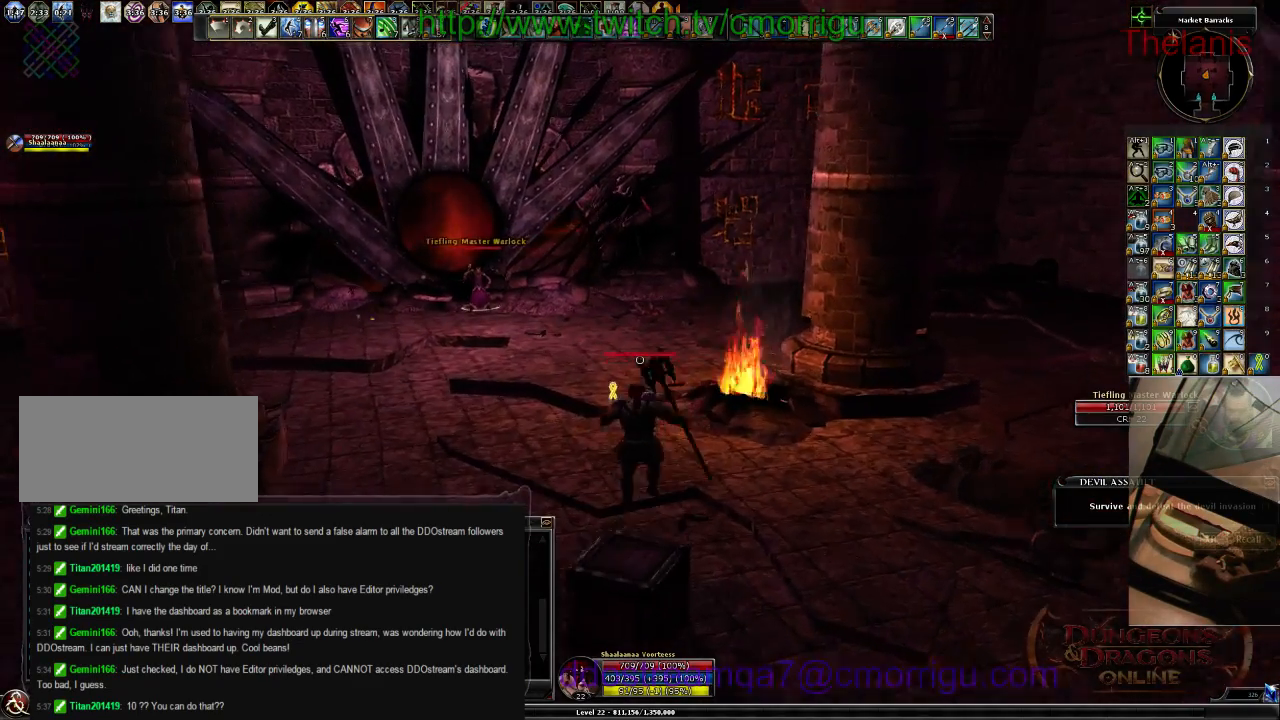
{"keys": ["w"], "events": []}
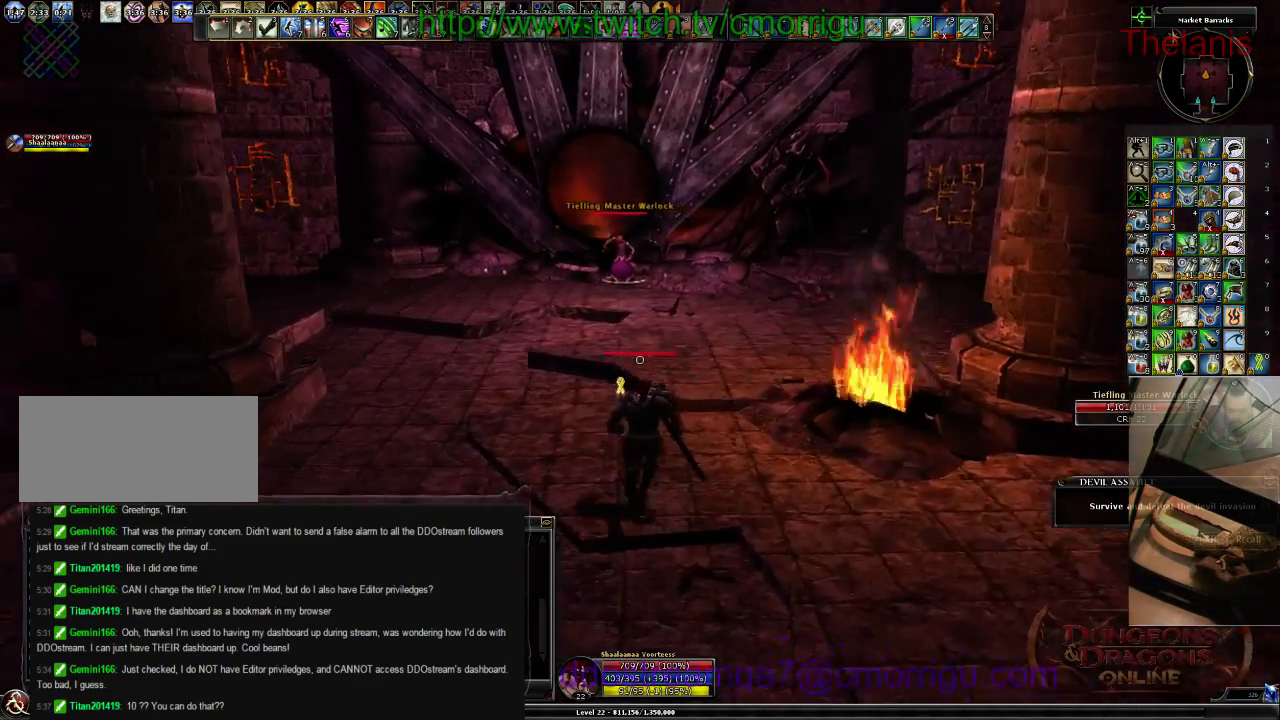
{"keys": ["w"], "events": []}
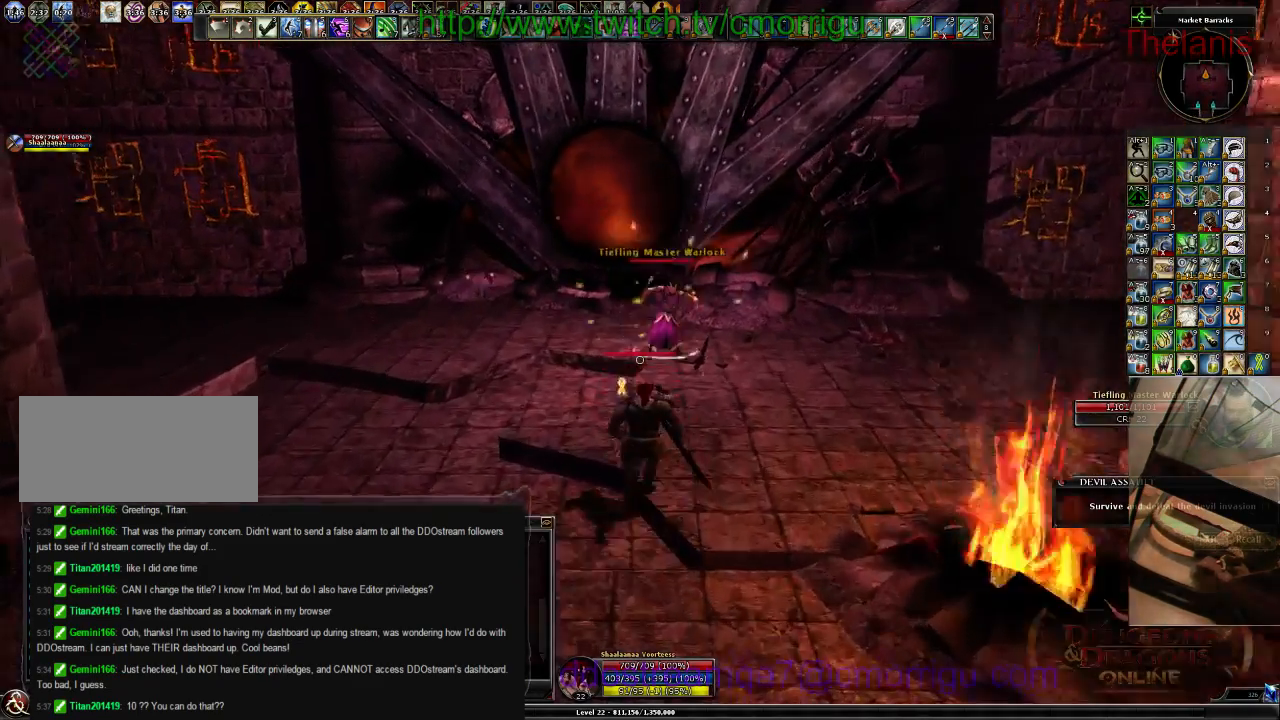
{"keys": [], "events": [[167, "3", "down"], [200, "w", "up"], [367, "3", "up"]]}
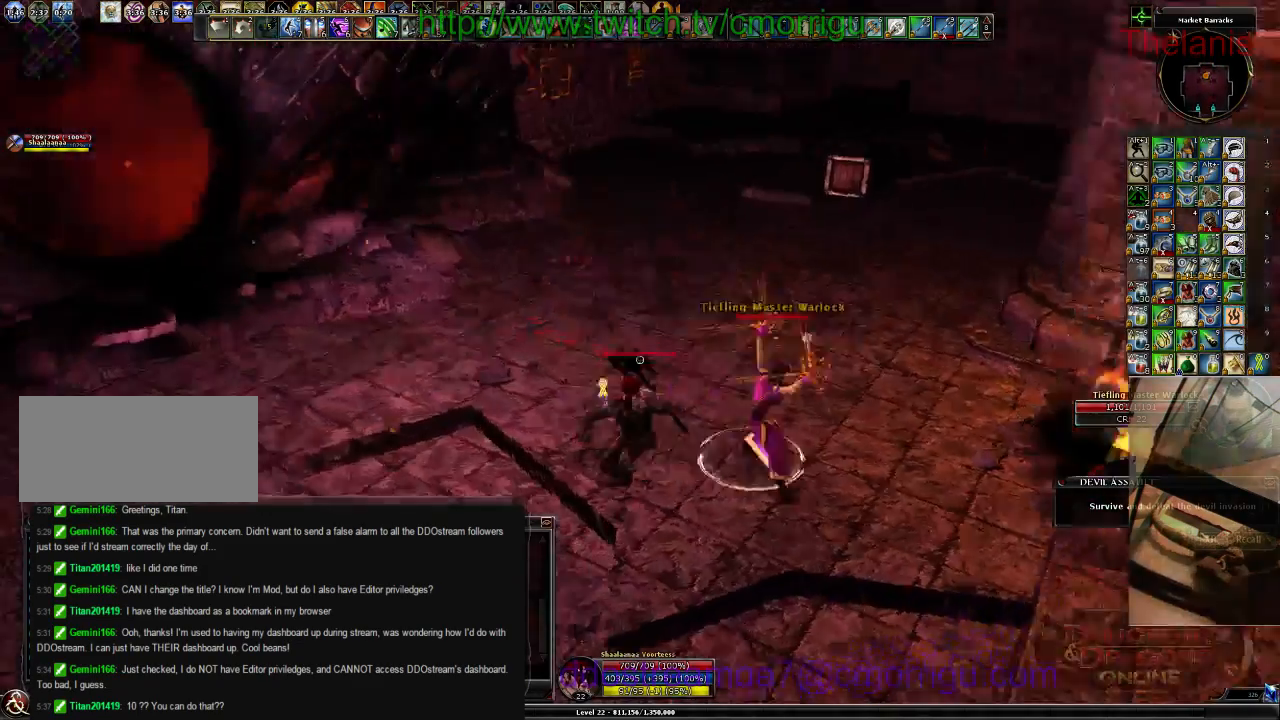
{"keys": [], "events": [[167, "w", "down"], [433, "w", "up"]]}
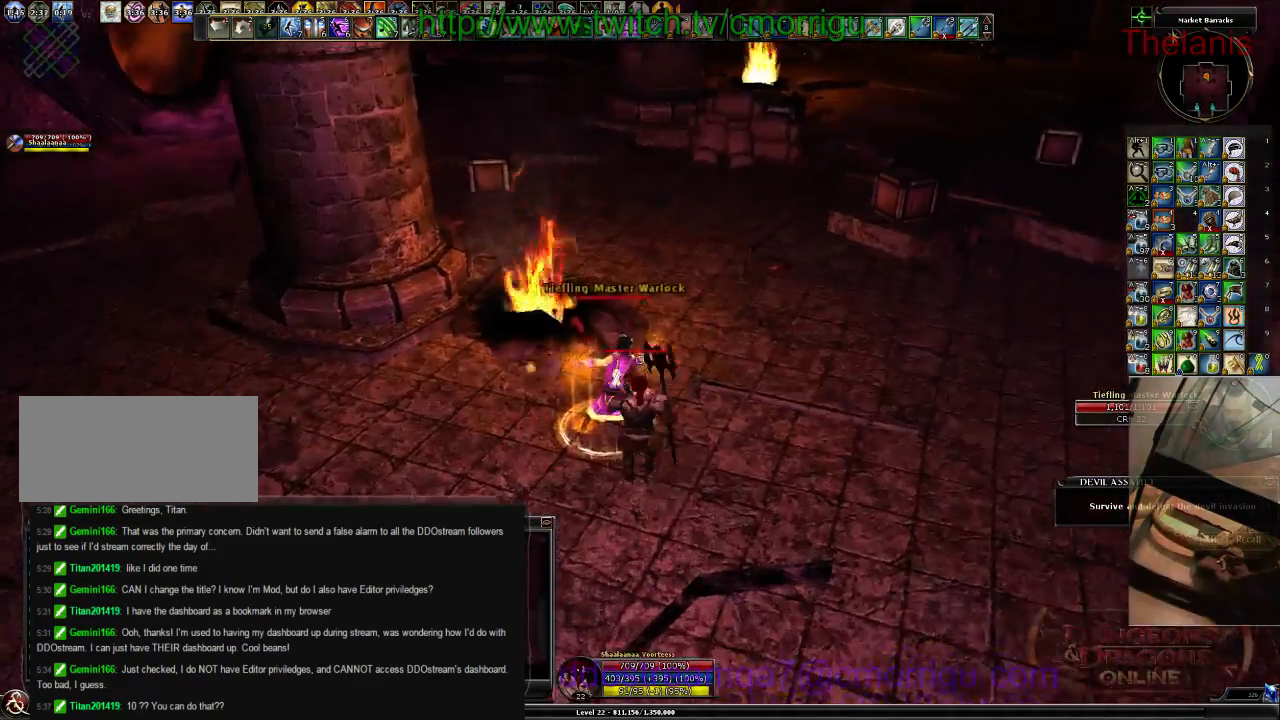
{"keys": ["2"], "events": [[67, "1", "down"], [233, "1", "up"], [467, "2", "down"]]}
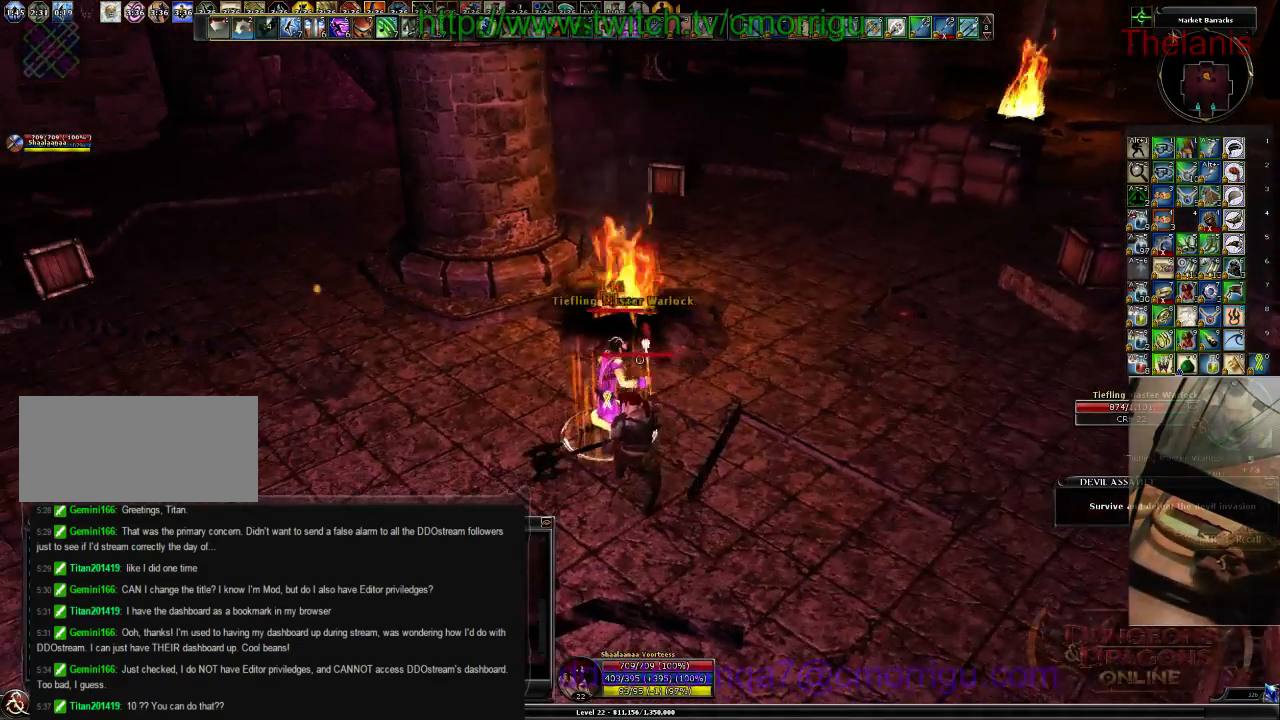
{"keys": [], "events": [[133, "2", "up"]]}
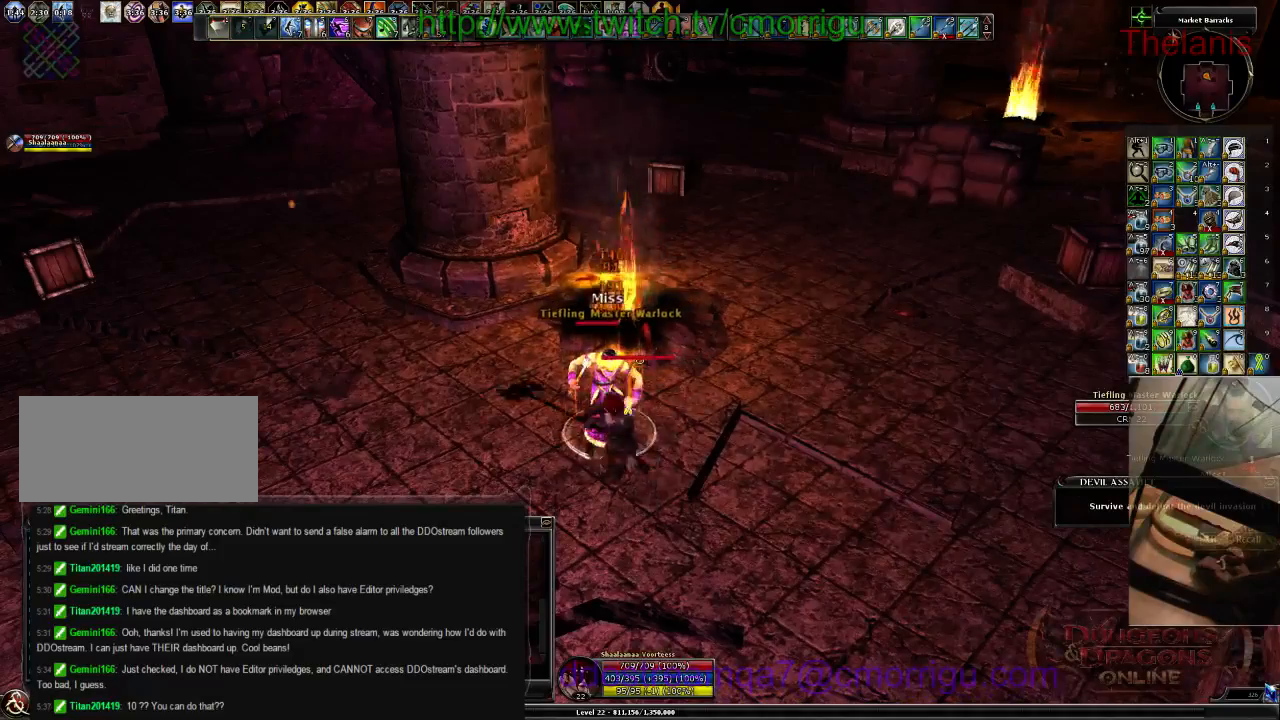
{"keys": [], "events": []}
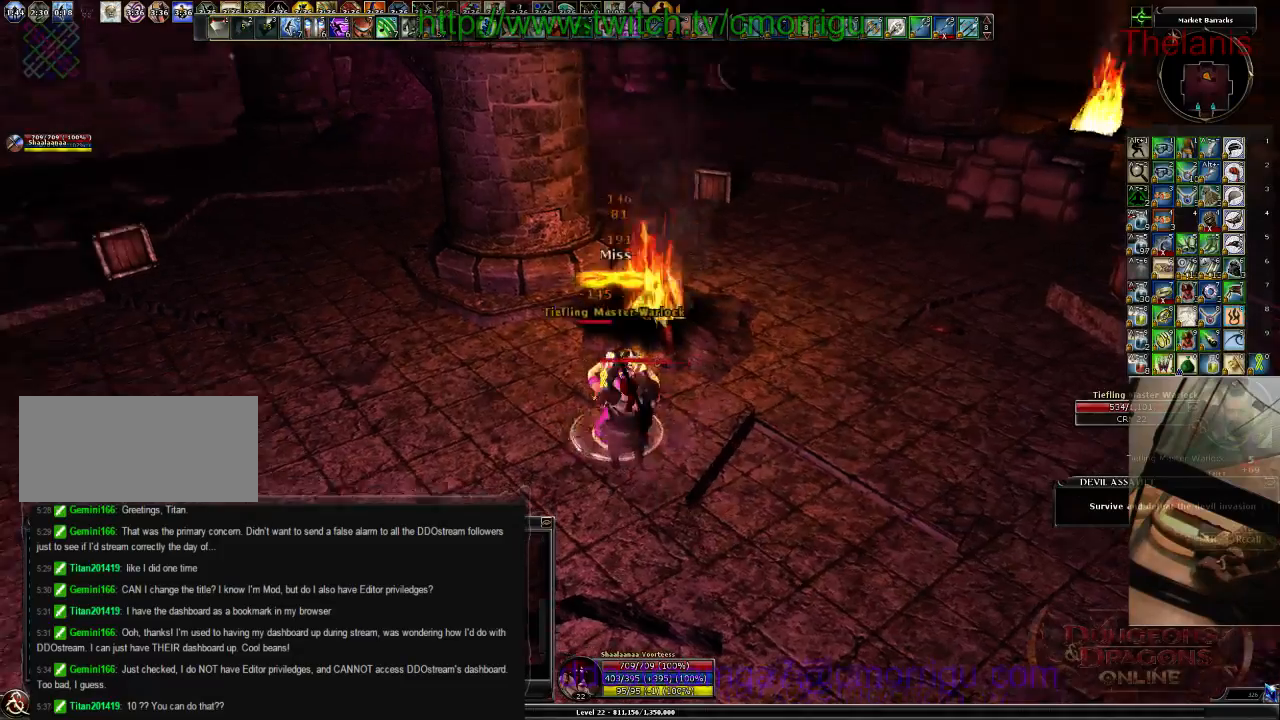
{"keys": [], "events": []}
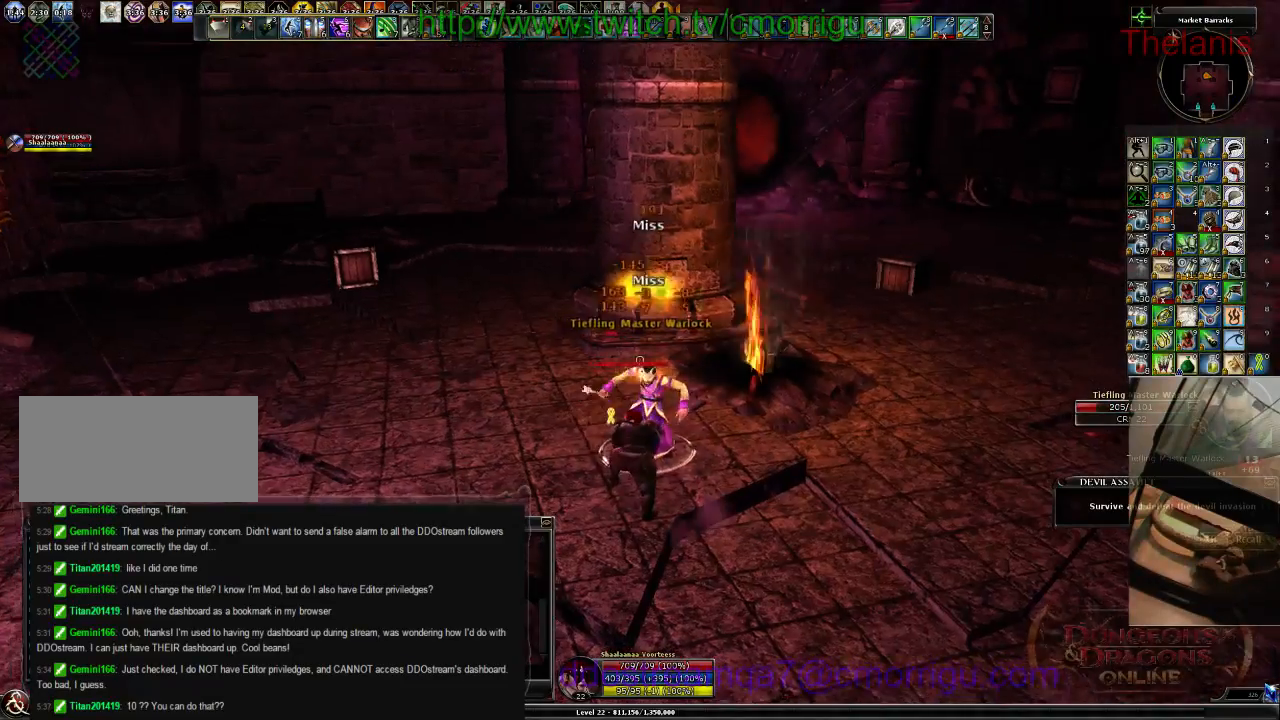
{"keys": [], "events": []}
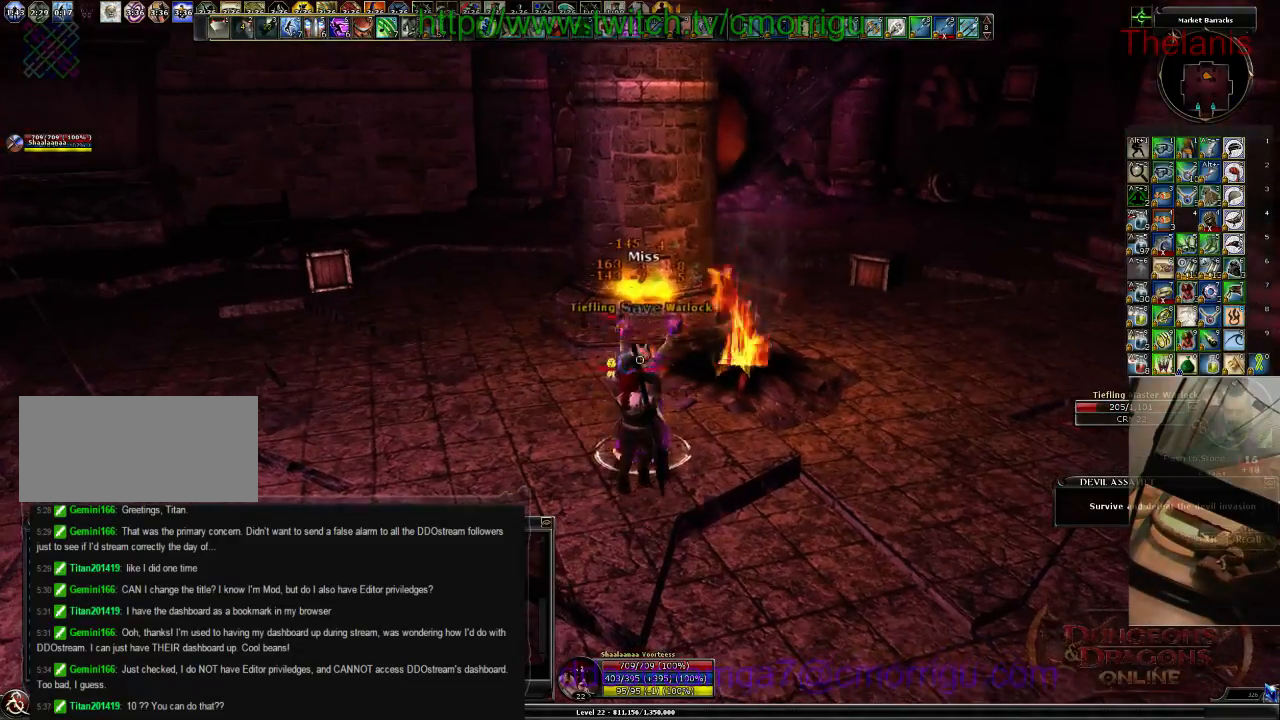
{"keys": [], "events": []}
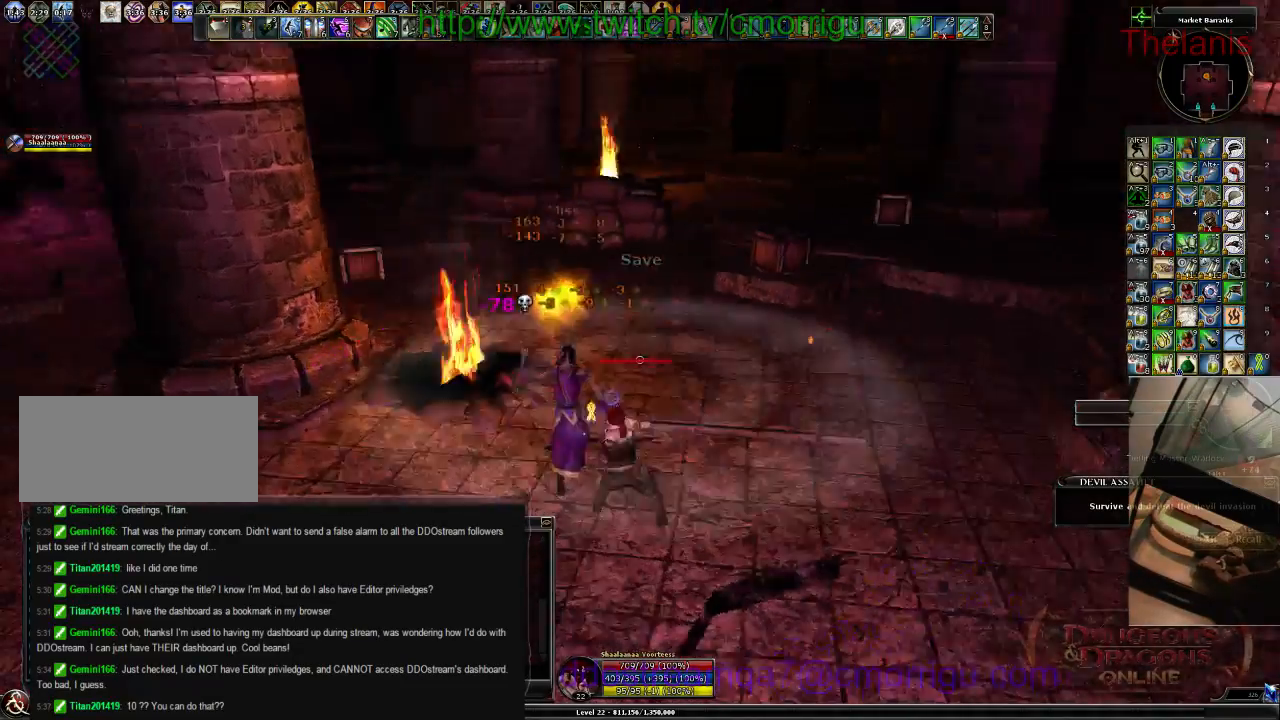
{"keys": ["d", "w"], "events": [[400, "d", "down"], [433, "w", "down"]]}